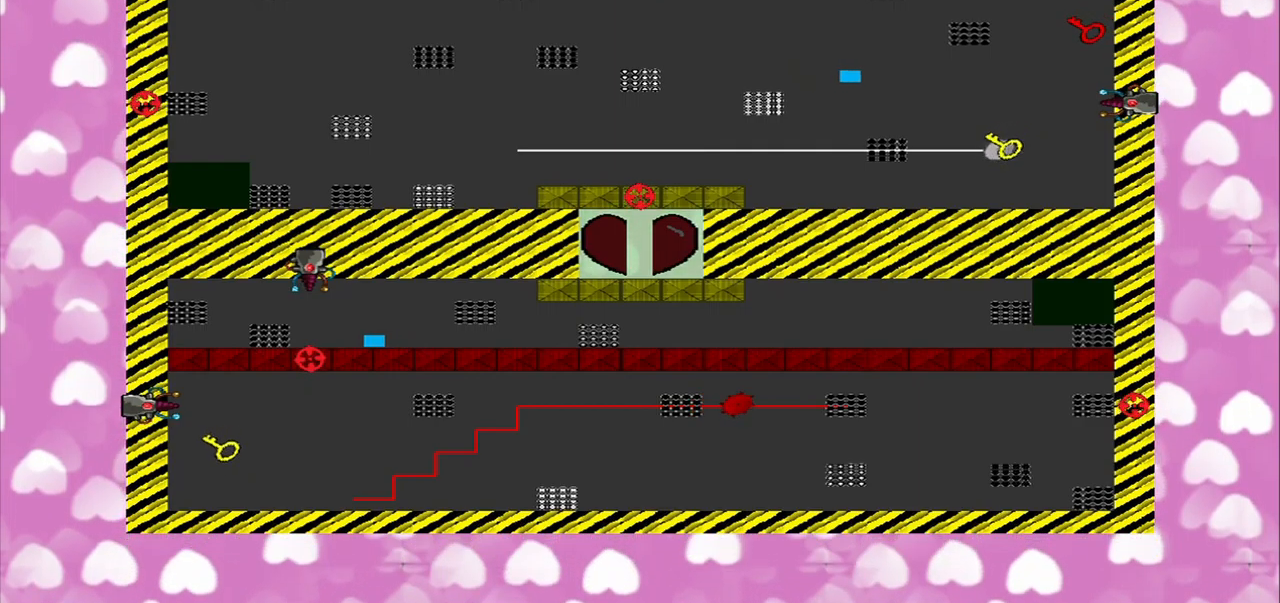
Gameplay with a controller (PlayStation layout); each line is a JSON object with the inputs held at the frame after it. "events" lists button and stick changes between this image and that frame as [ms after this image, input, new state], when the widget could be followed in between. Not read: L3 R3.
{"buttons": [], "left_stick": "up-right", "right_stick": "center", "events": []}
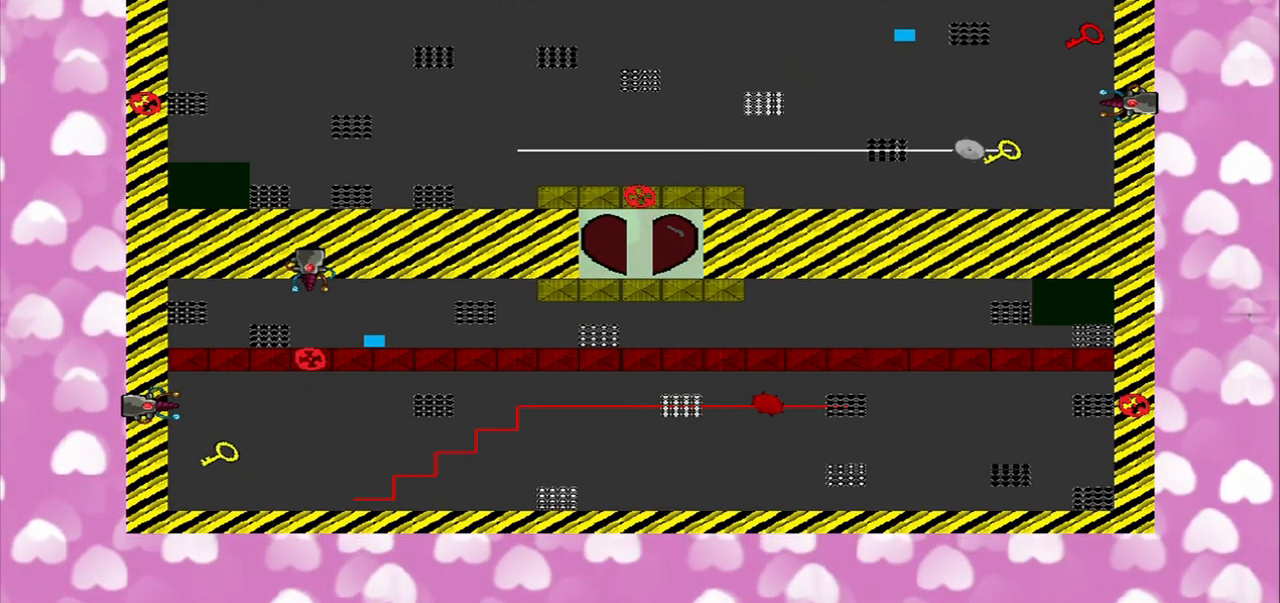
{"buttons": [], "left_stick": "right", "right_stick": "center", "events": [[375, "left_stick", "right"]]}
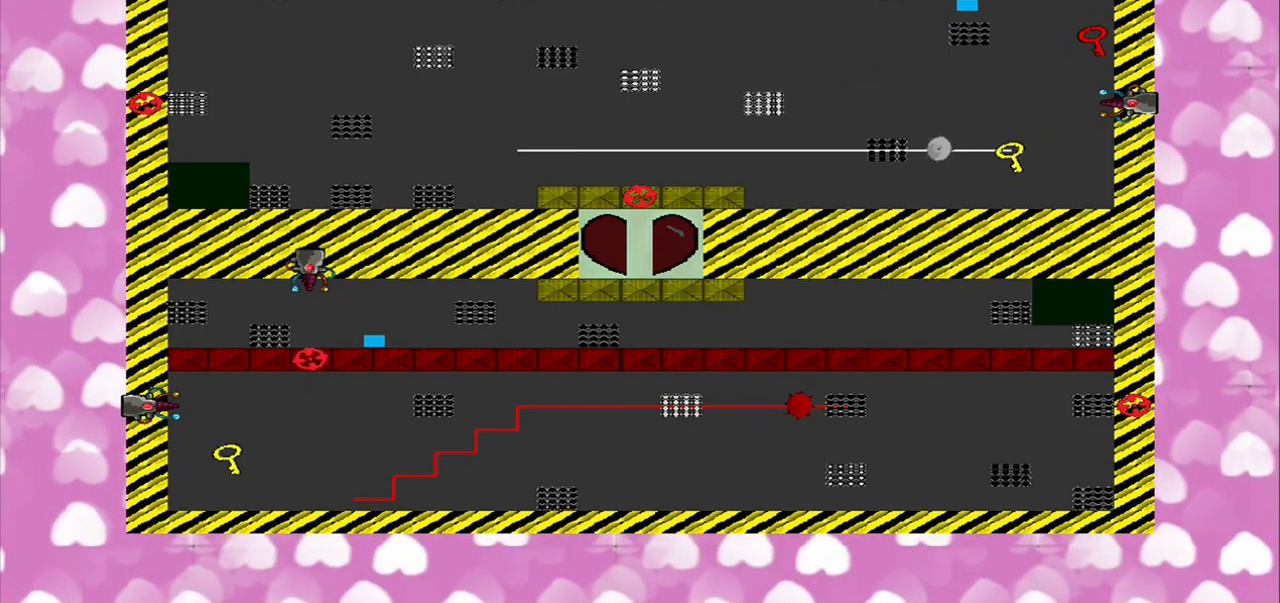
{"buttons": [], "left_stick": "right", "right_stick": "center", "events": []}
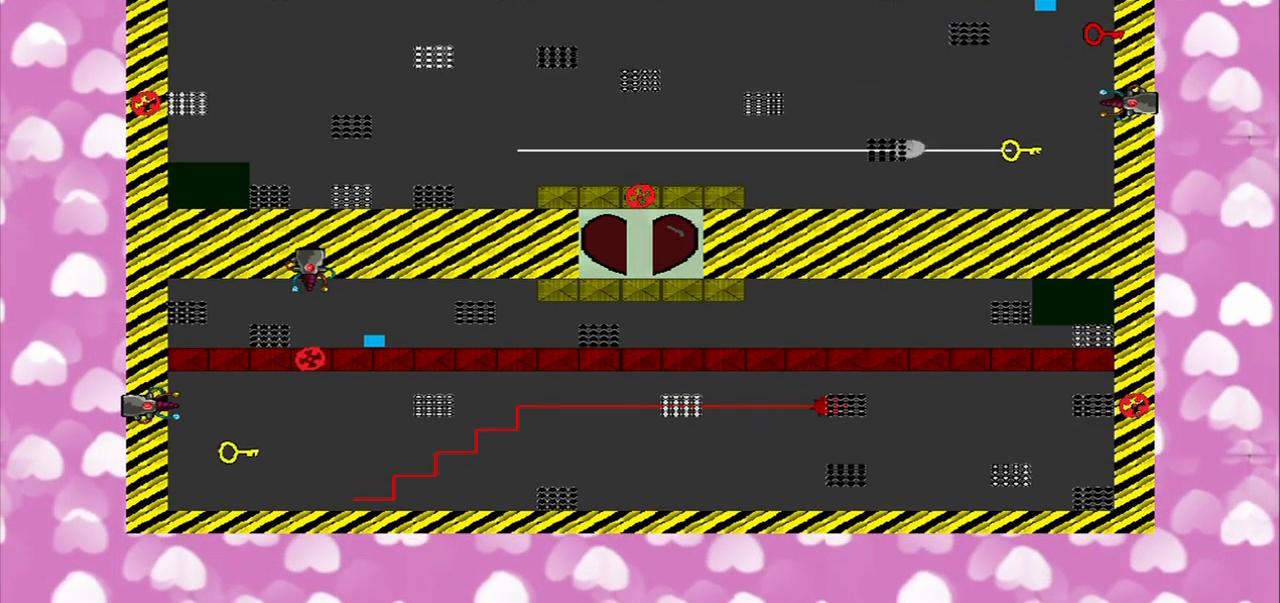
{"buttons": [], "left_stick": "down-left", "right_stick": "center", "events": [[125, "left_stick", "down-right"], [417, "left_stick", "down-left"]]}
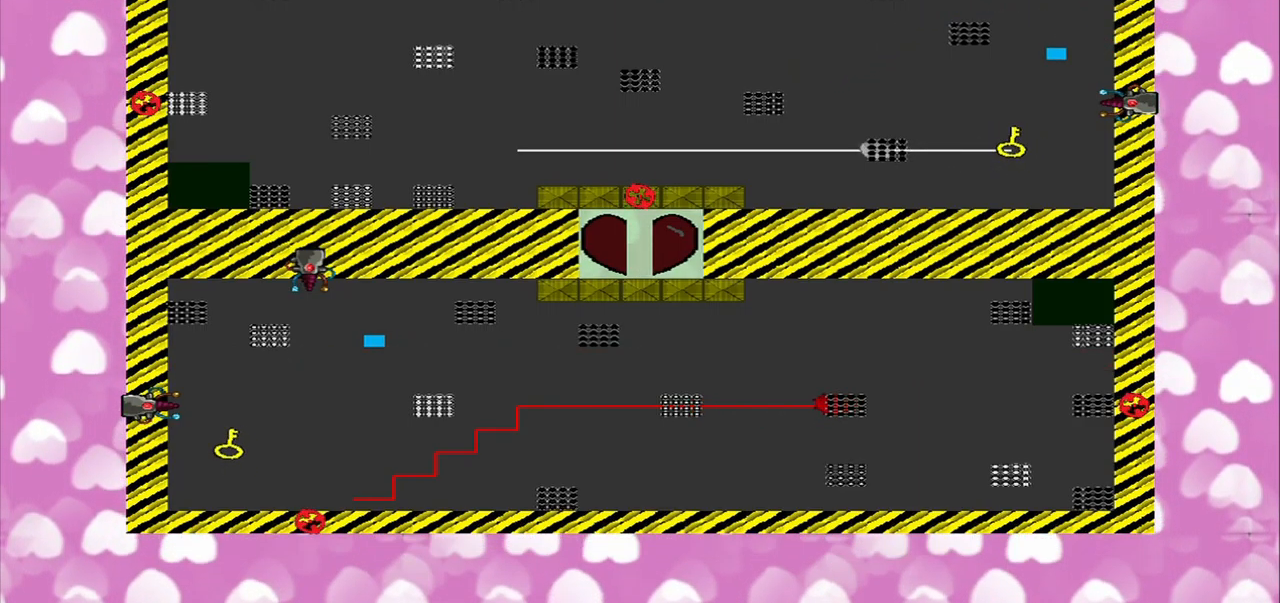
{"buttons": [], "left_stick": "center", "right_stick": "center", "events": [[167, "left_stick", "center"]]}
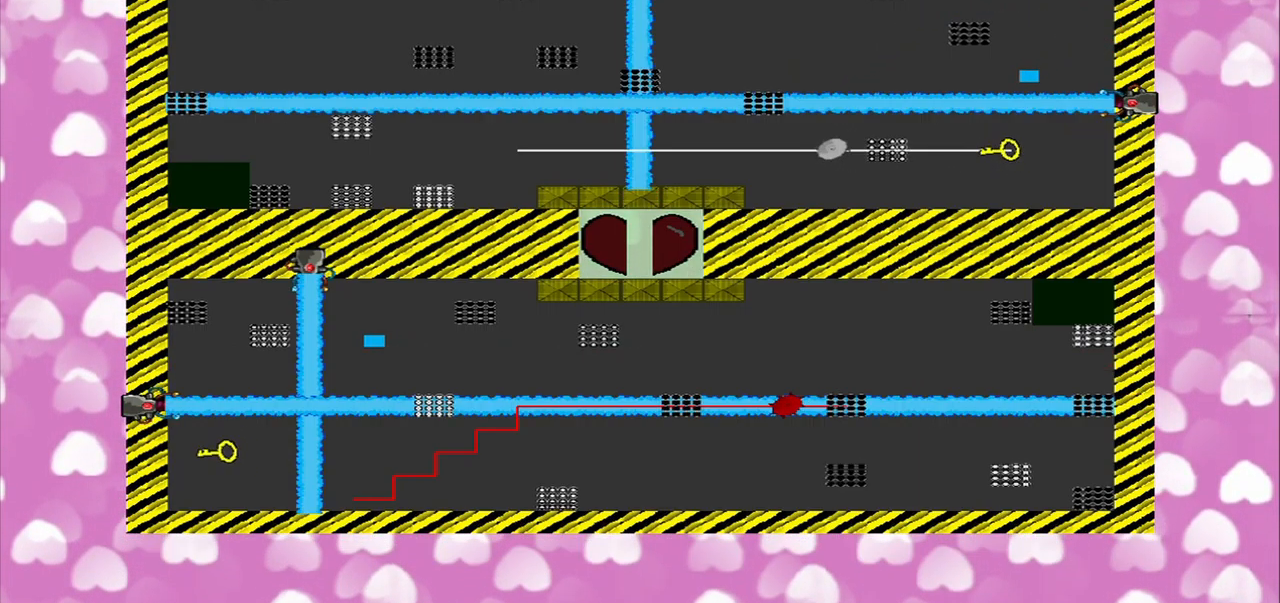
{"buttons": [], "left_stick": "center", "right_stick": "center", "events": []}
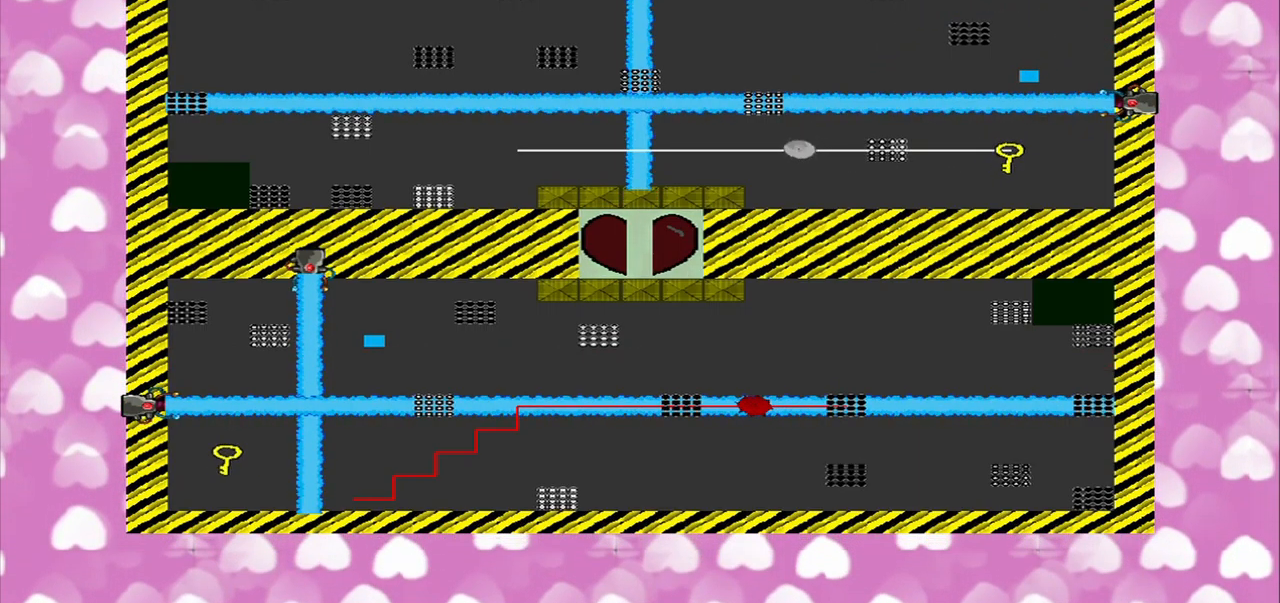
{"buttons": [], "left_stick": "center", "right_stick": "center", "events": [[42, "right_stick", "down-left"], [208, "right_stick", "center"]]}
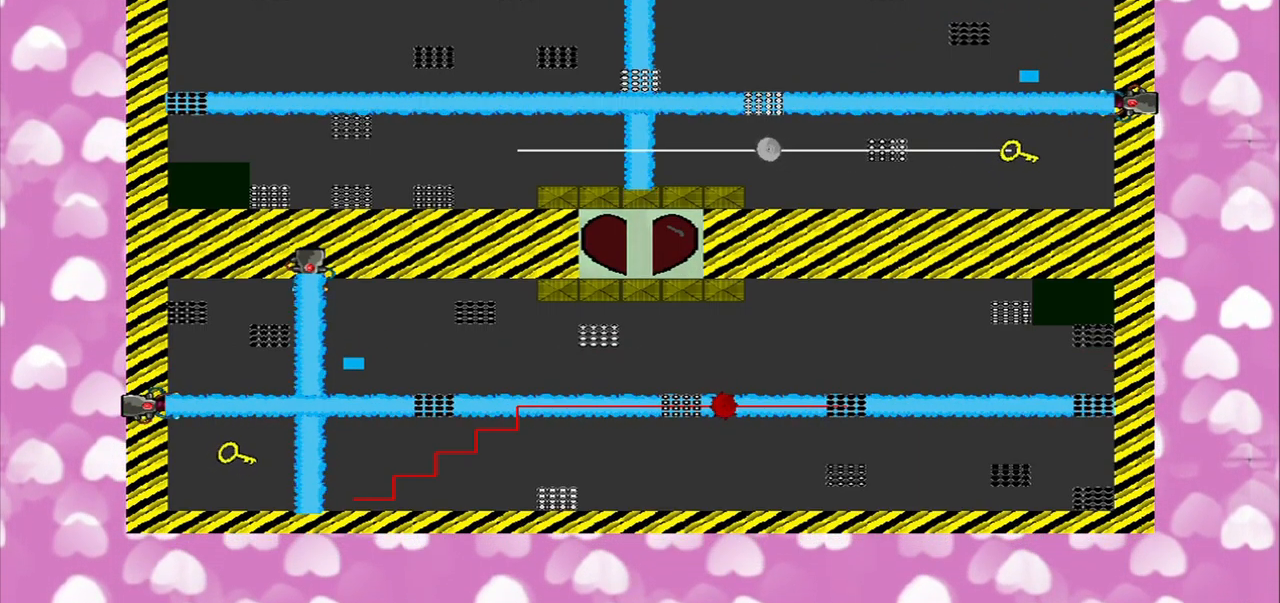
{"buttons": [], "left_stick": "center", "right_stick": "center", "events": []}
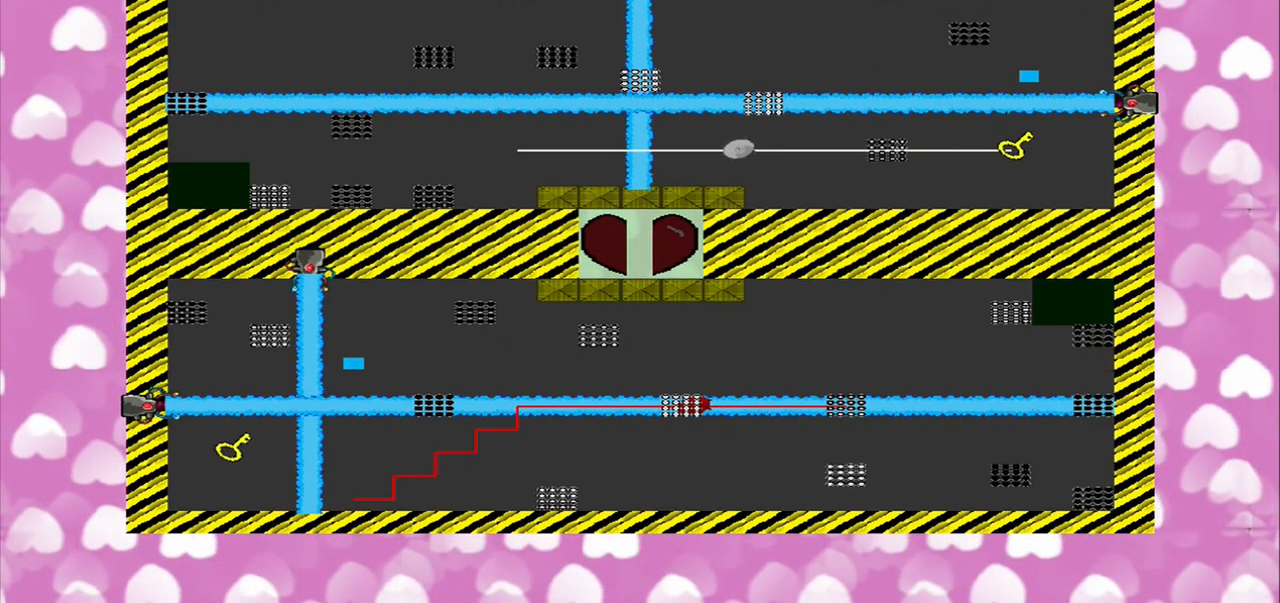
{"buttons": [], "left_stick": "center", "right_stick": "center", "events": []}
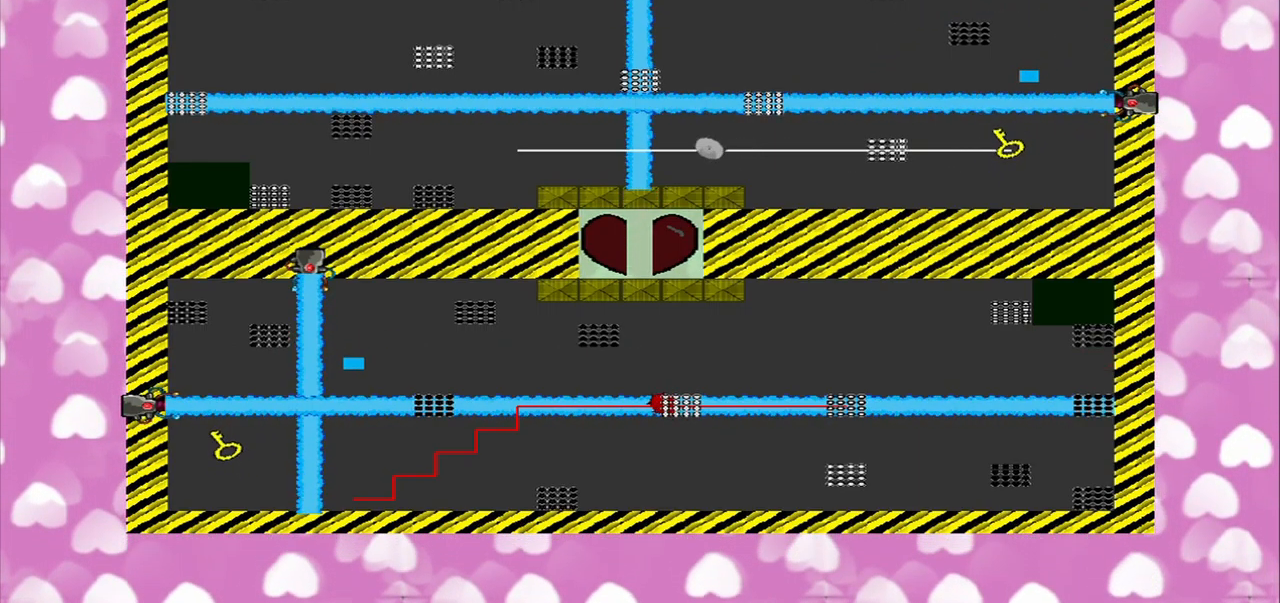
{"buttons": [], "left_stick": "center", "right_stick": "center", "events": []}
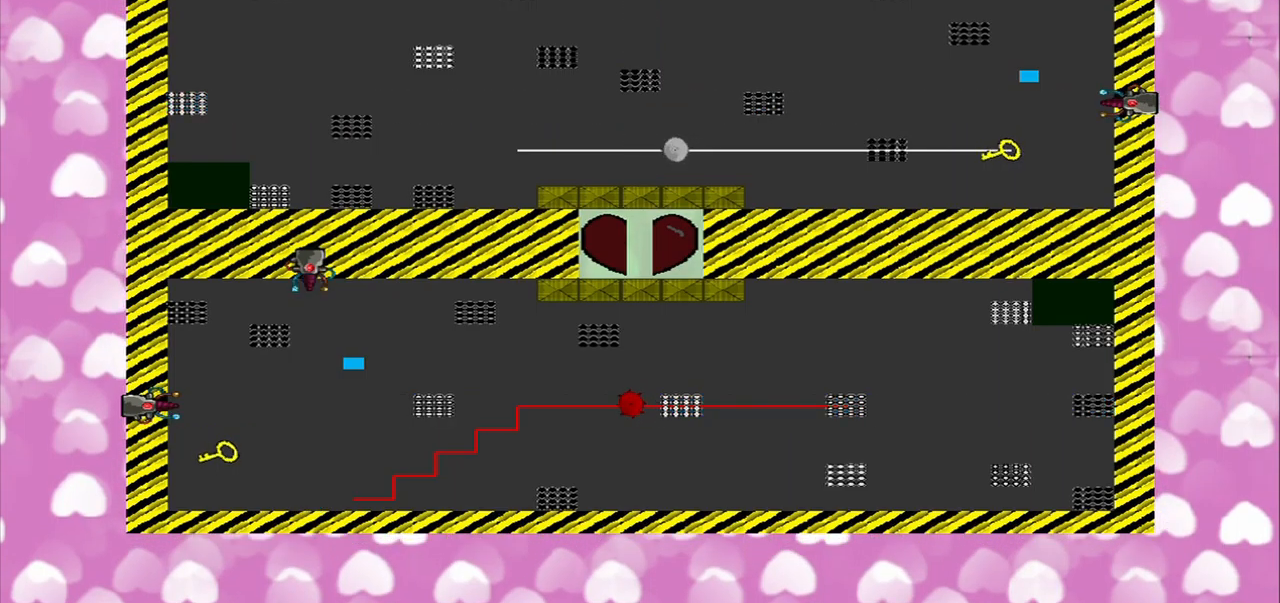
{"buttons": [], "left_stick": "down", "right_stick": "down-left", "events": [[125, "left_stick", "down"], [375, "right_stick", "down-left"]]}
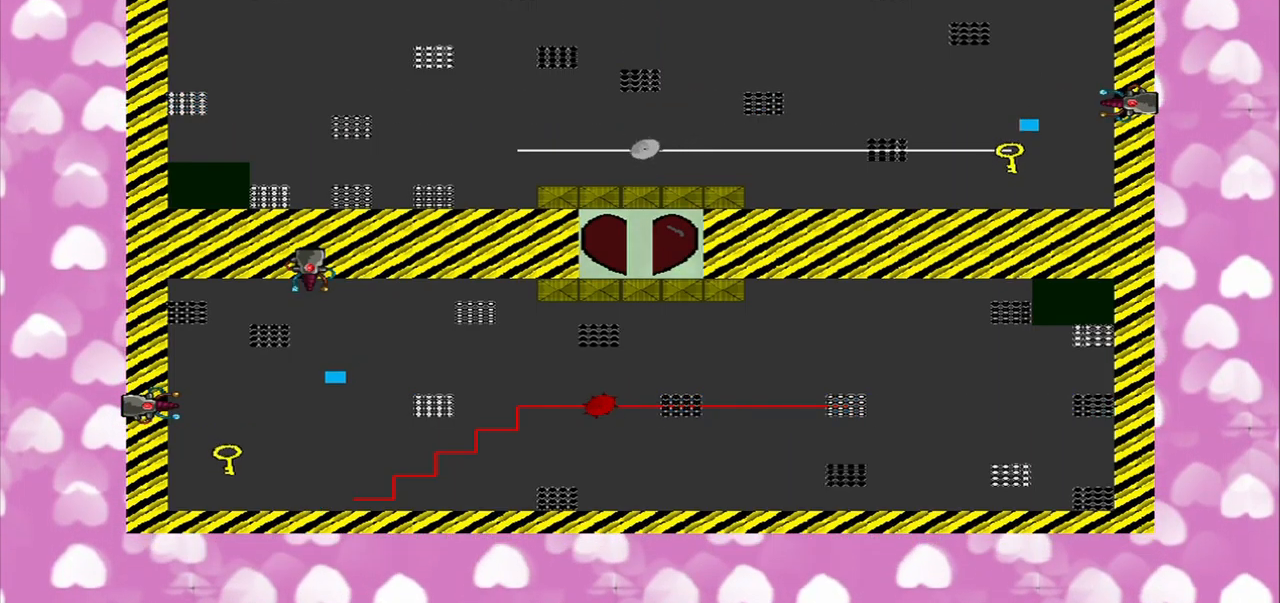
{"buttons": [], "left_stick": "down-left", "right_stick": "left", "events": [[459, "left_stick", "down-left"], [459, "right_stick", "left"]]}
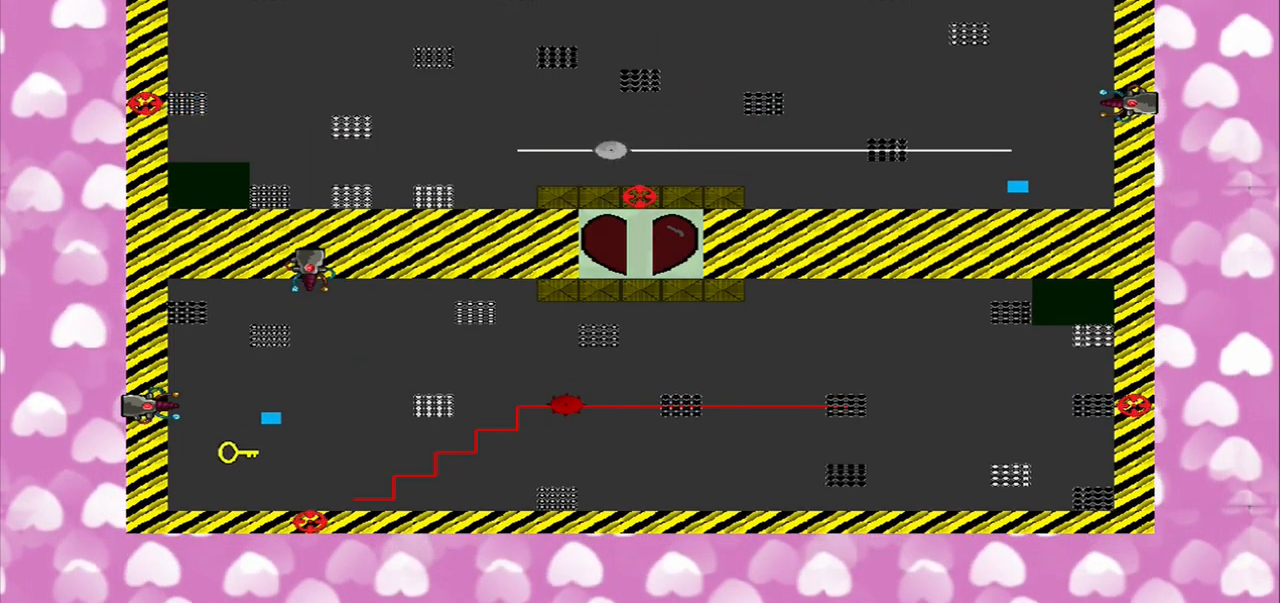
{"buttons": [], "left_stick": "down-left", "right_stick": "up-right", "events": [[292, "left_stick", "down"], [292, "right_stick", "down"], [417, "left_stick", "down-left"], [417, "right_stick", "right"], [500, "right_stick", "up-right"]]}
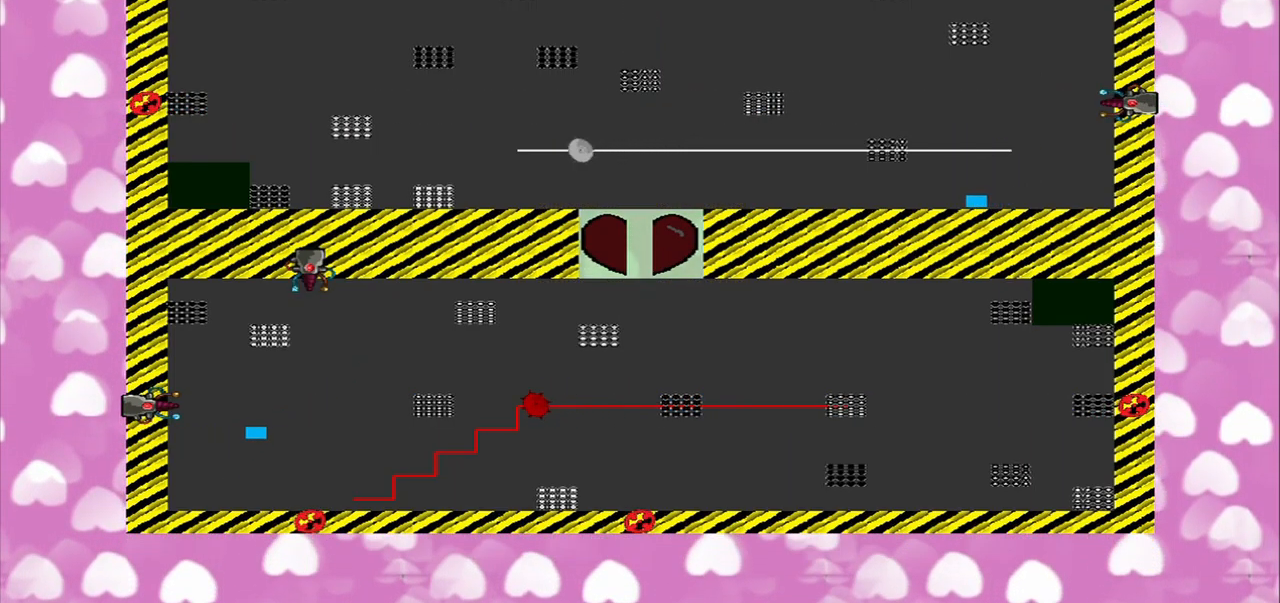
{"buttons": [], "left_stick": "center", "right_stick": "up-right", "events": [[459, "left_stick", "center"]]}
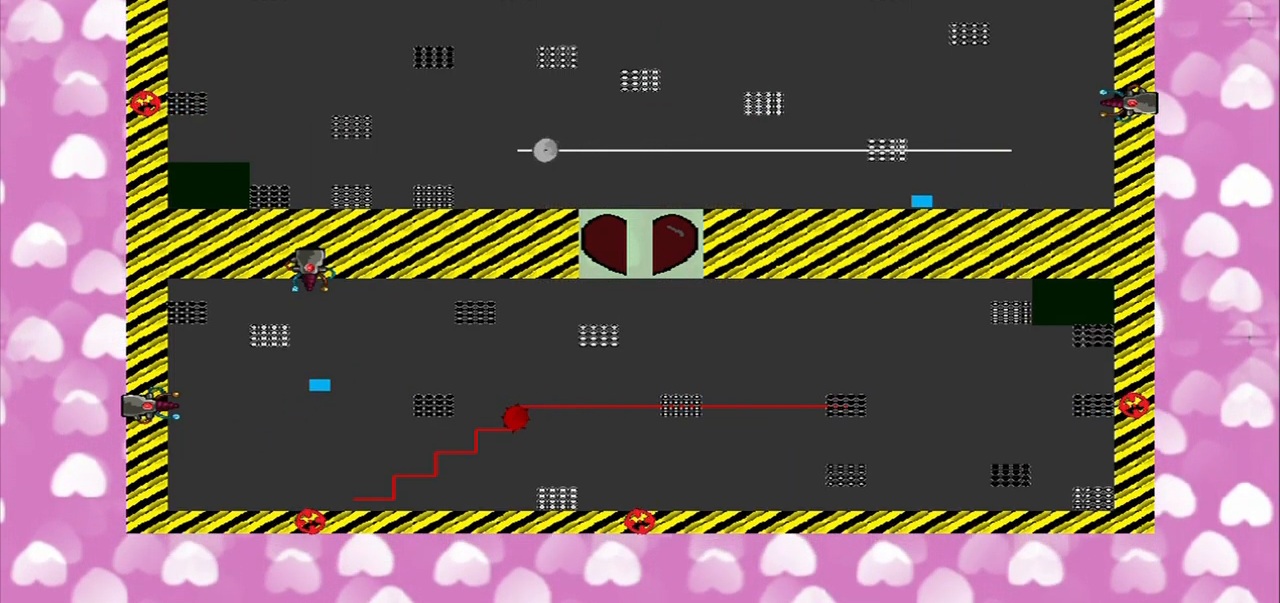
{"buttons": [], "left_stick": "left", "right_stick": "up-right", "events": [[125, "left_stick", "left"]]}
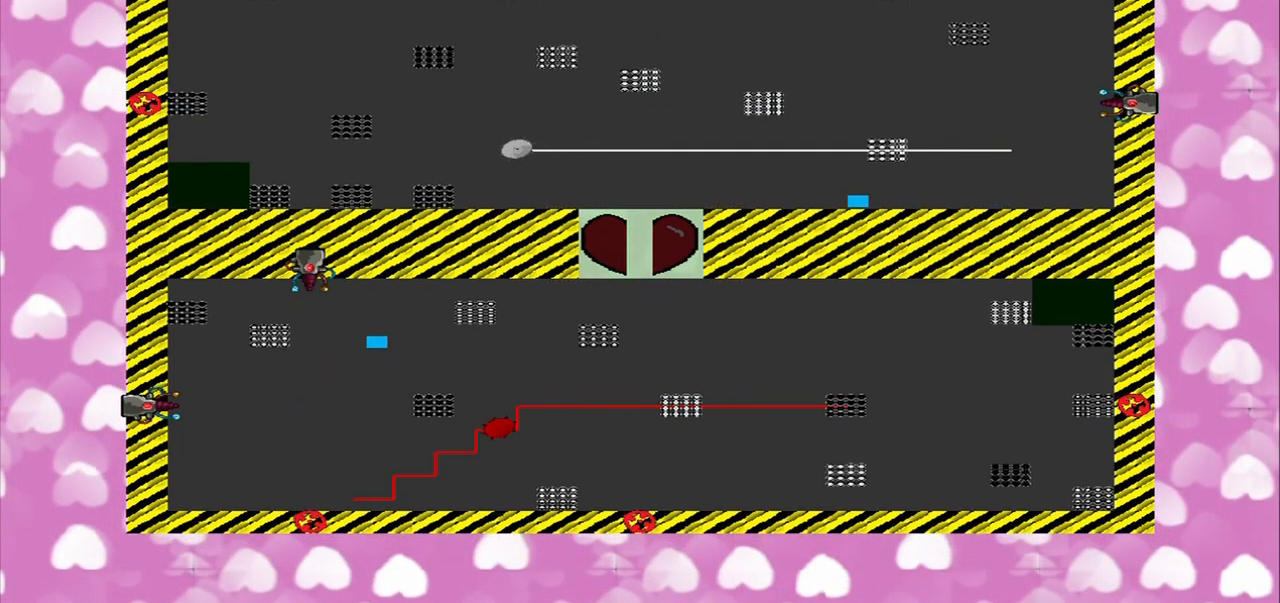
{"buttons": [], "left_stick": "center", "right_stick": "up", "events": [[334, "left_stick", "center"], [334, "right_stick", "up"]]}
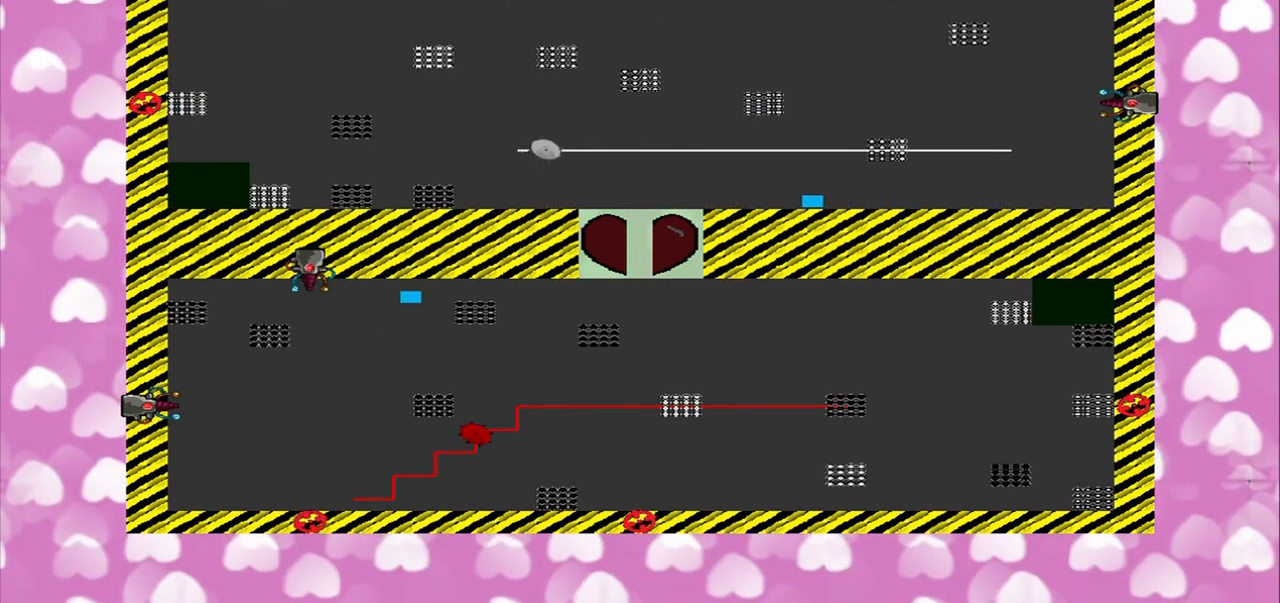
{"buttons": [], "left_stick": "left", "right_stick": "up-right", "events": [[167, "right_stick", "up-right"], [417, "left_stick", "left"]]}
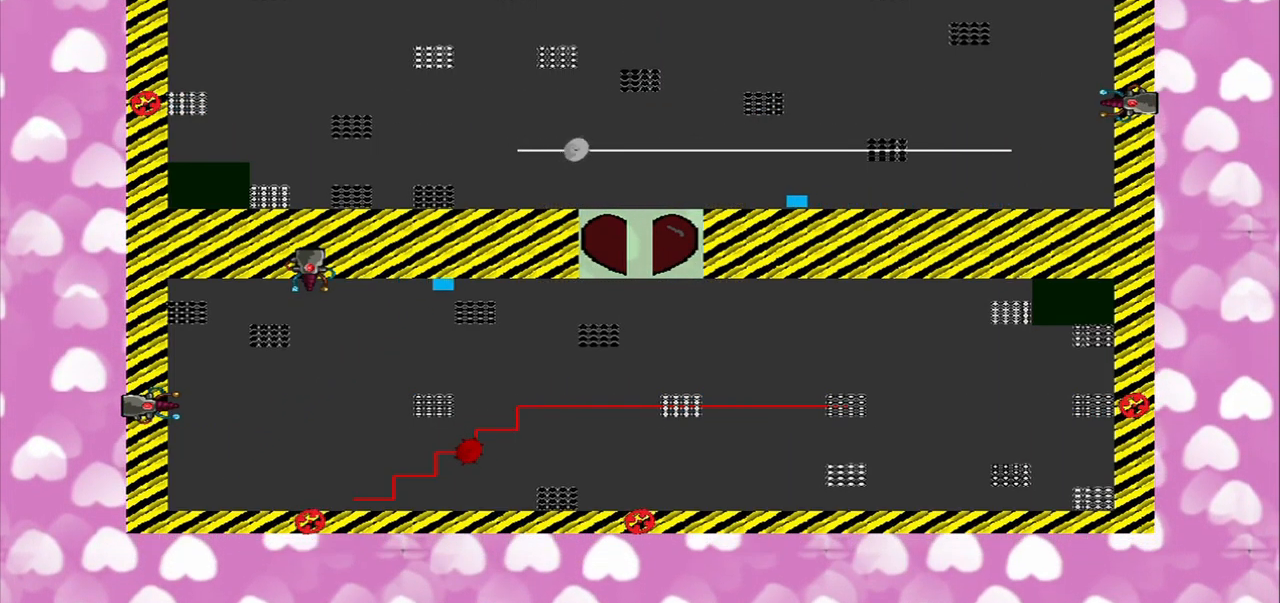
{"buttons": [], "left_stick": "center", "right_stick": "up-right", "events": [[250, "left_stick", "center"]]}
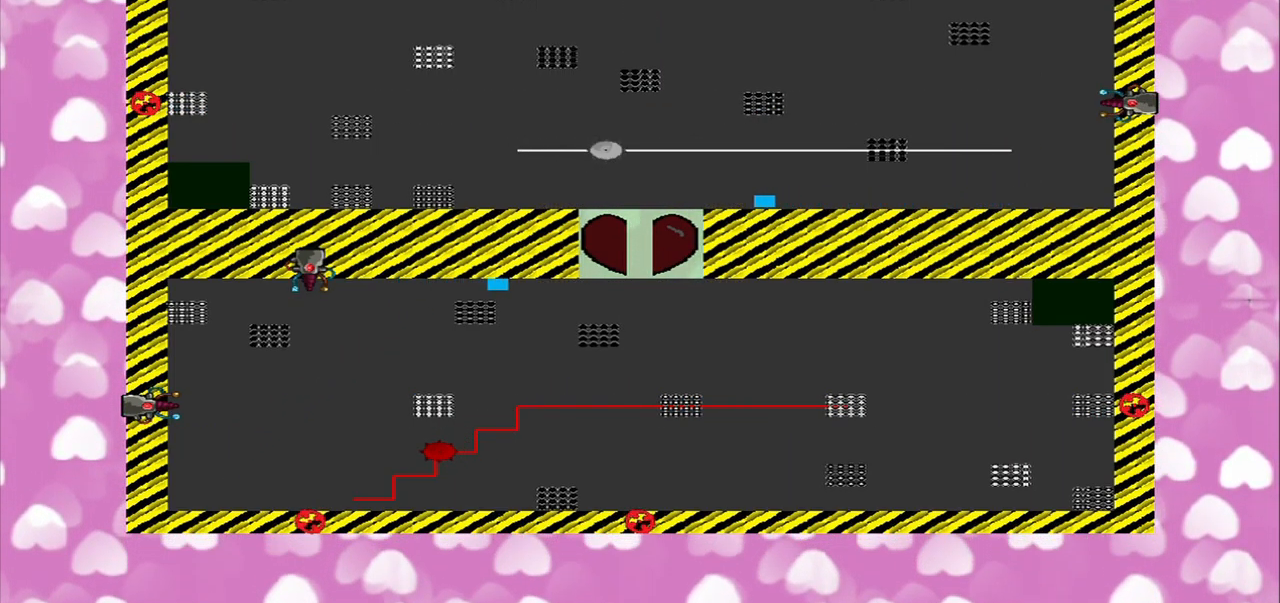
{"buttons": [], "left_stick": "center", "right_stick": "center", "events": [[292, "right_stick", "center"]]}
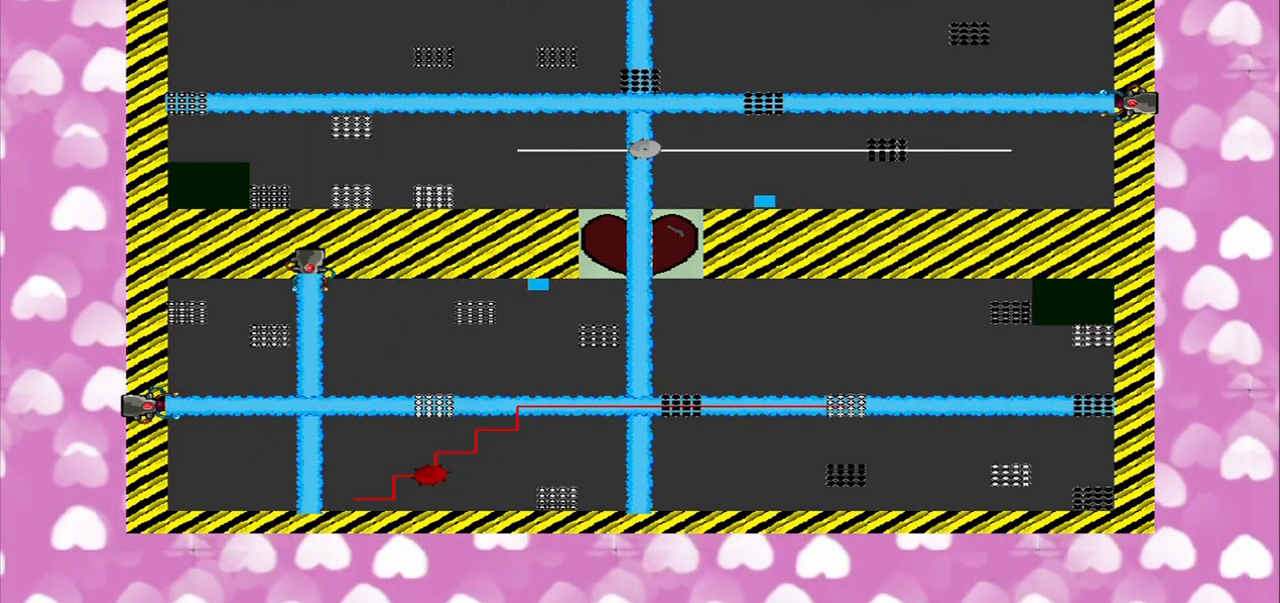
{"buttons": [], "left_stick": "center", "right_stick": "center", "events": [[125, "left_stick", "left"], [250, "left_stick", "center"]]}
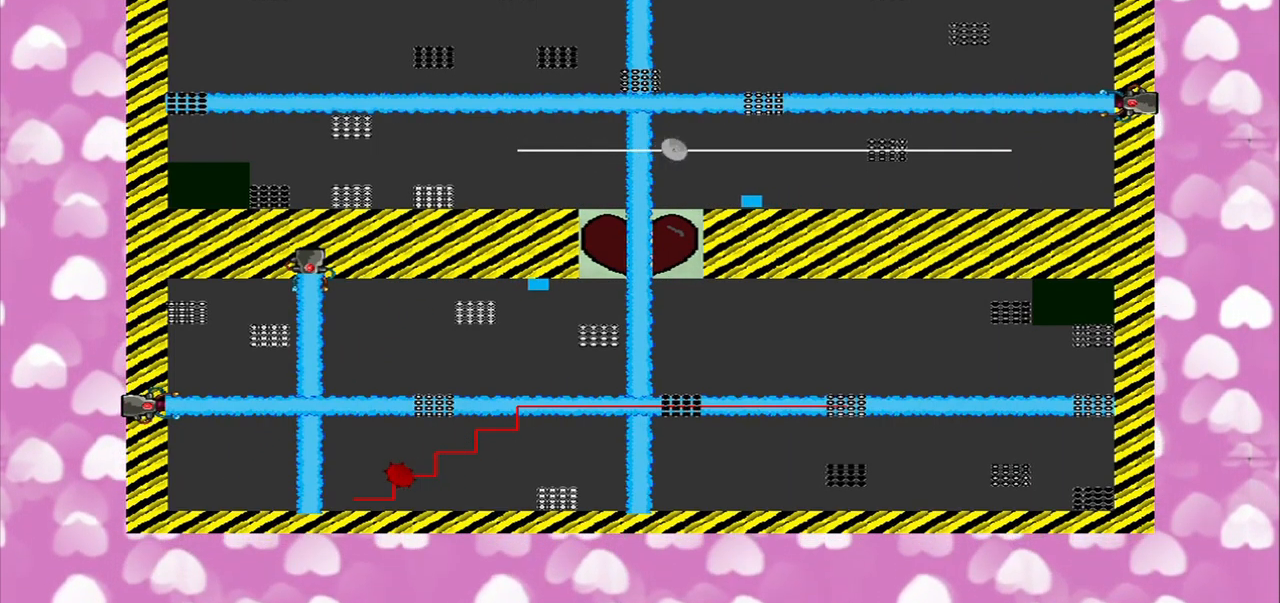
{"buttons": [], "left_stick": "center", "right_stick": "center", "events": [[84, "right_stick", "right"], [334, "right_stick", "center"]]}
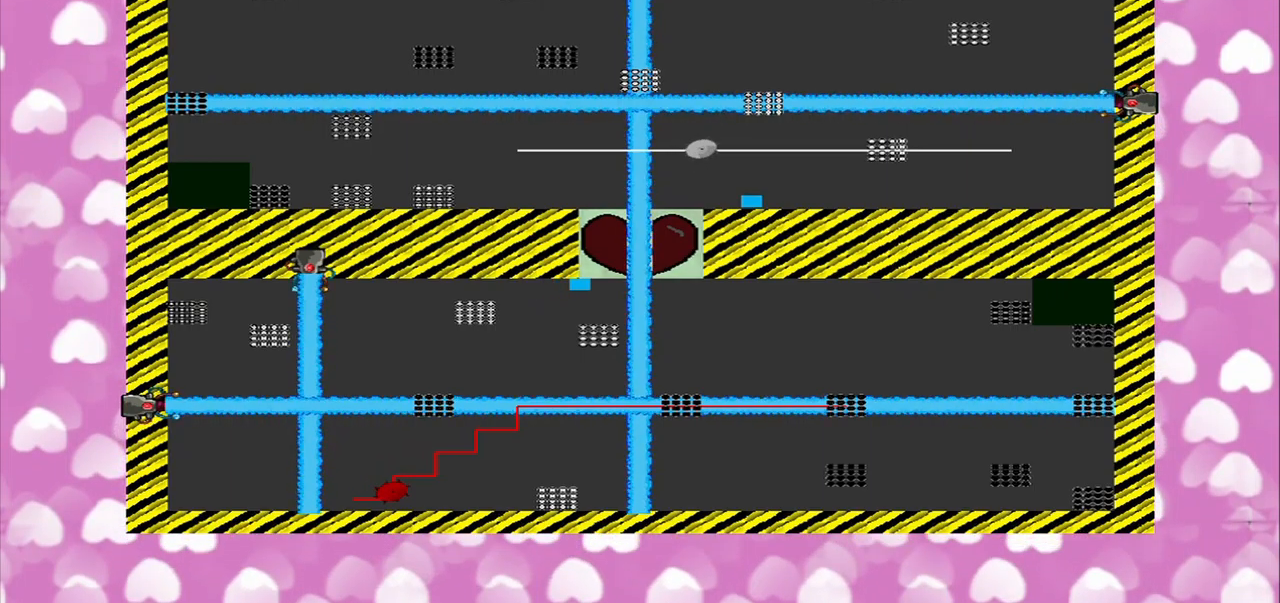
{"buttons": [], "left_stick": "center", "right_stick": "center", "events": [[84, "left_stick", "left"], [209, "left_stick", "center"]]}
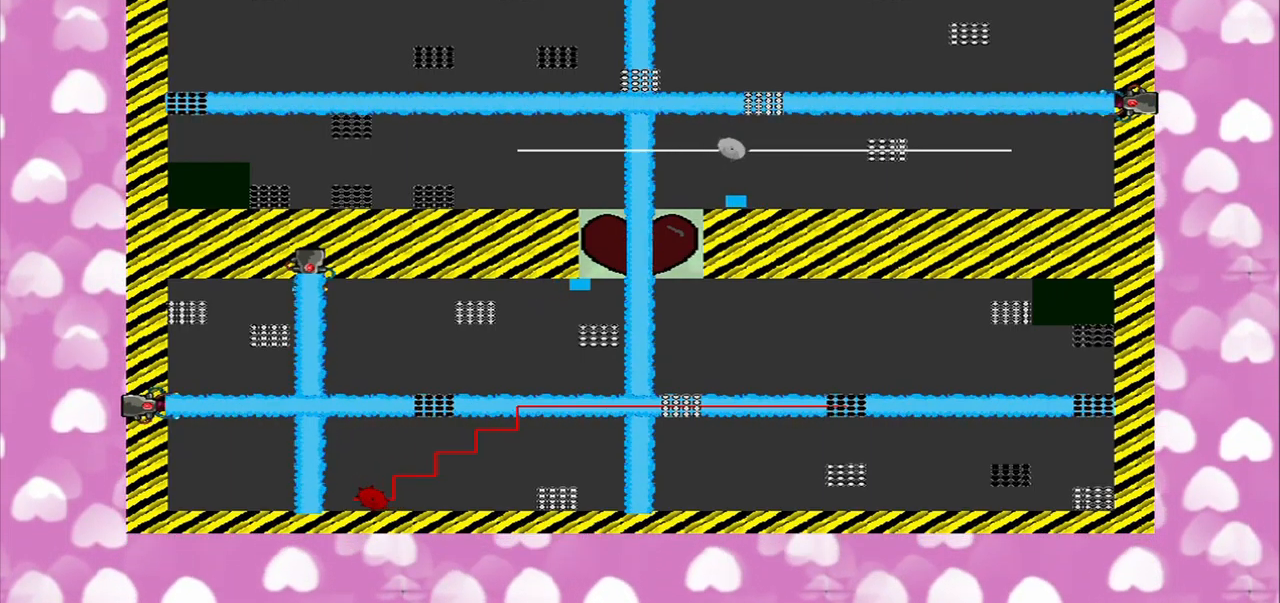
{"buttons": [], "left_stick": "center", "right_stick": "center", "events": []}
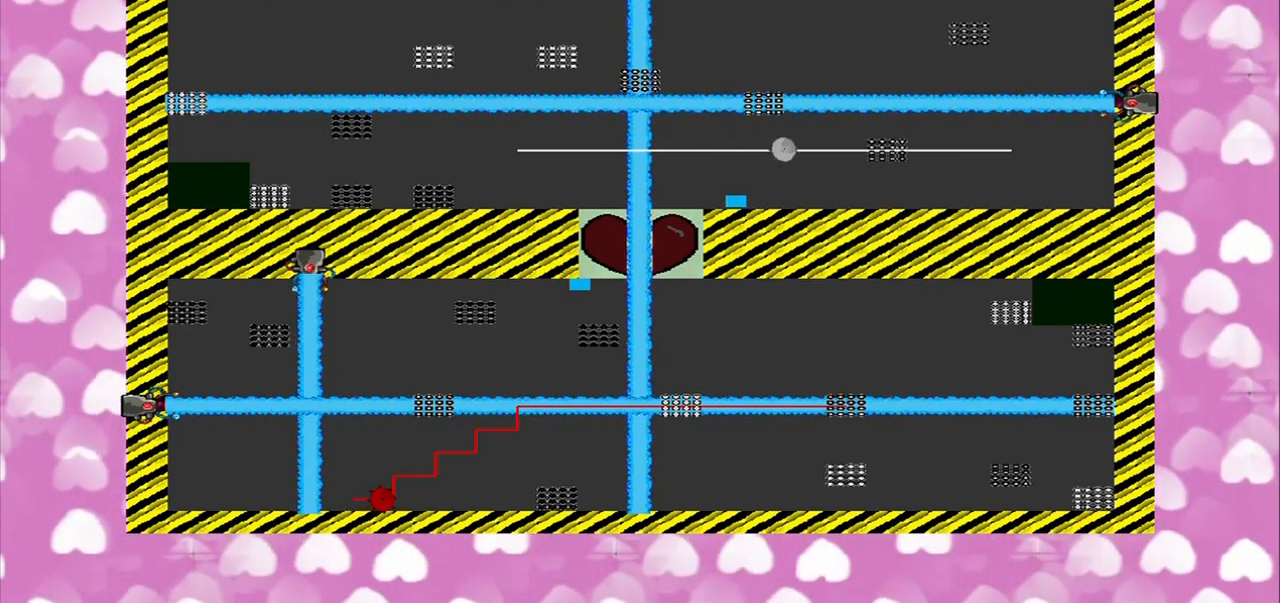
{"buttons": [], "left_stick": "left", "right_stick": "right", "events": [[334, "left_stick", "left"], [334, "right_stick", "right"]]}
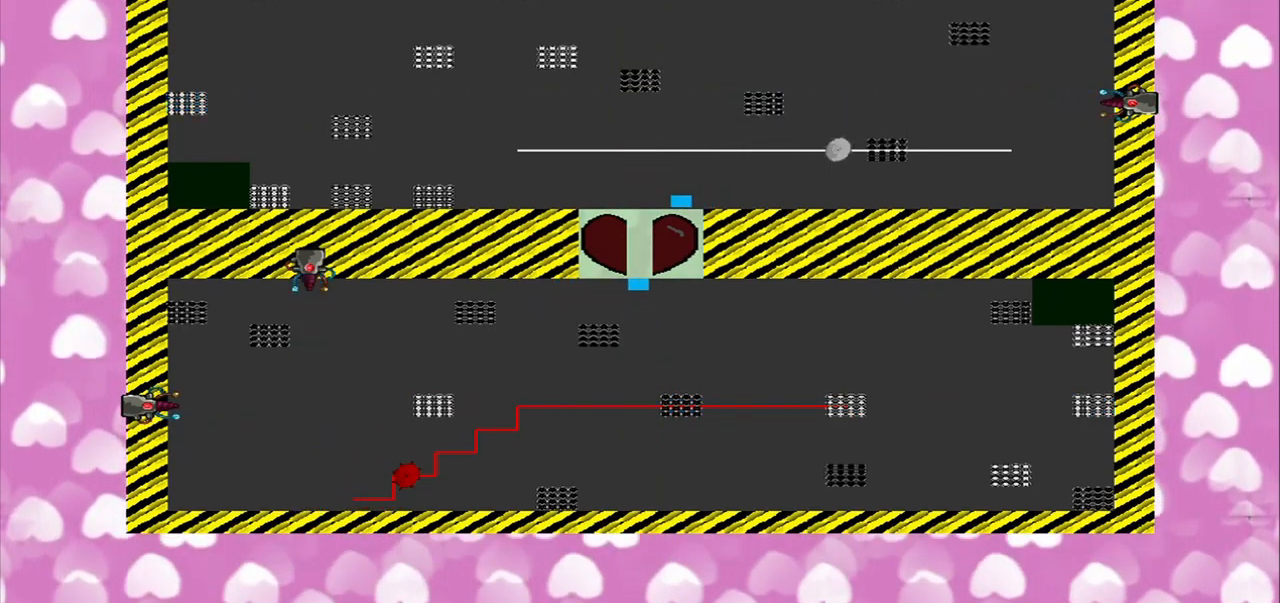
{"buttons": [], "left_stick": "center", "right_stick": "center", "events": [[42, "left_stick", "down-left"], [84, "right_stick", "up-right"], [334, "left_stick", "center"], [375, "right_stick", "center"]]}